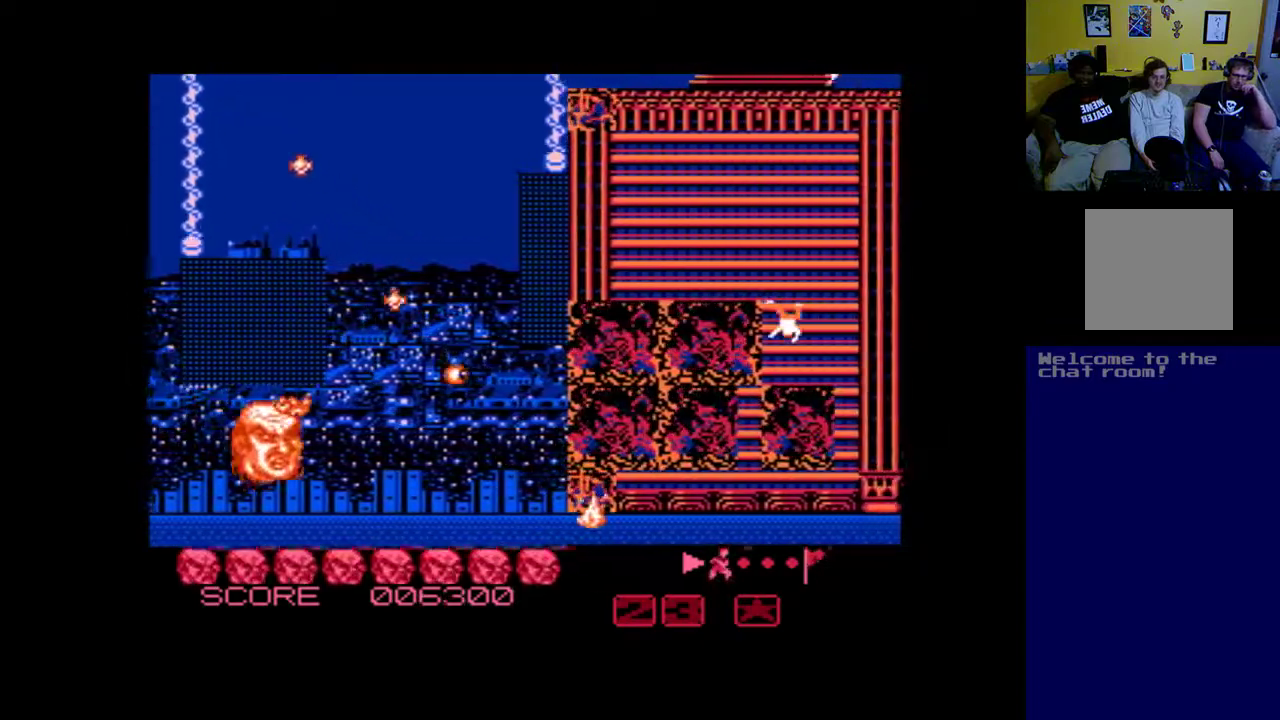
Gameplay with a controller (Xbox layout); each line is a JSON object with the inputs held at the frame after it. "events" lists button and stick changes between this image and that frame as [ms after this image, input, new state], when the widget could be followed in between. Not read: right_stick.
{"buttons": ["DPAD_DOWN", "DPAD_LEFT"], "left_stick": "center"}
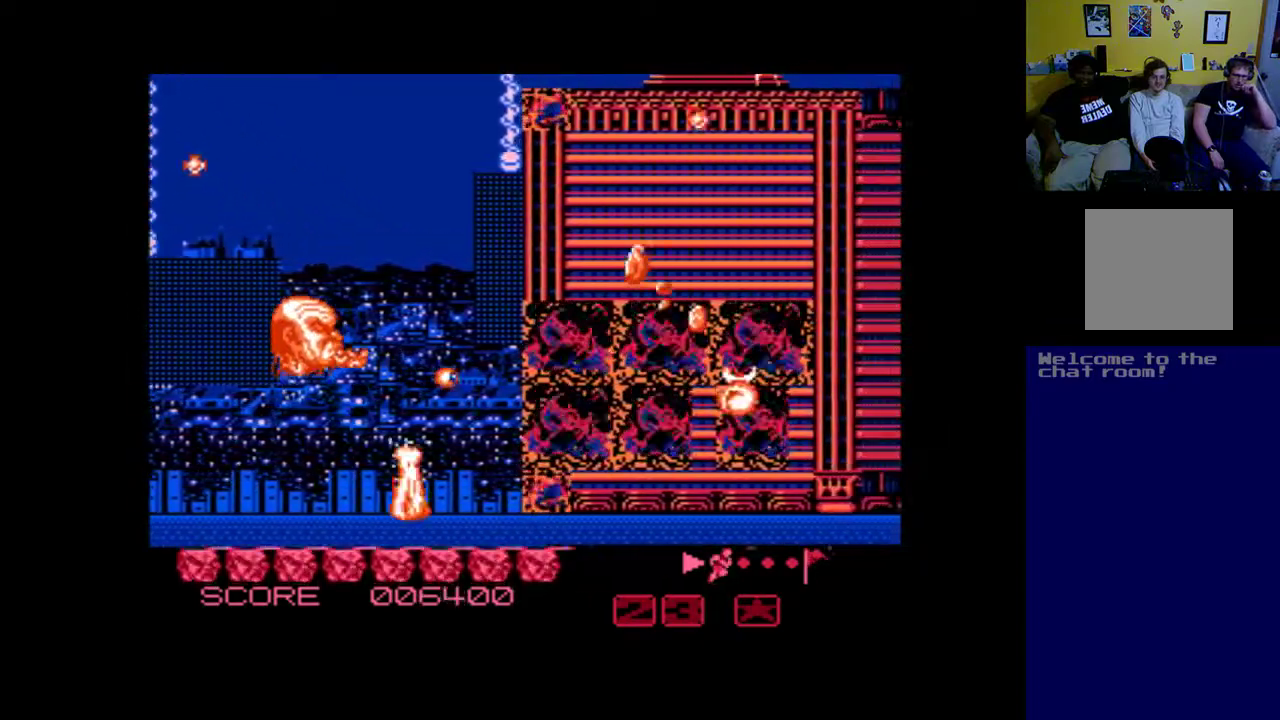
{"buttons": ["A"], "left_stick": "center", "events": [[33, "A", "down"], [133, "DPAD_DOWN", "up"], [133, "DPAD_LEFT", "up"], [367, "A", "up"], [433, "A", "down"]]}
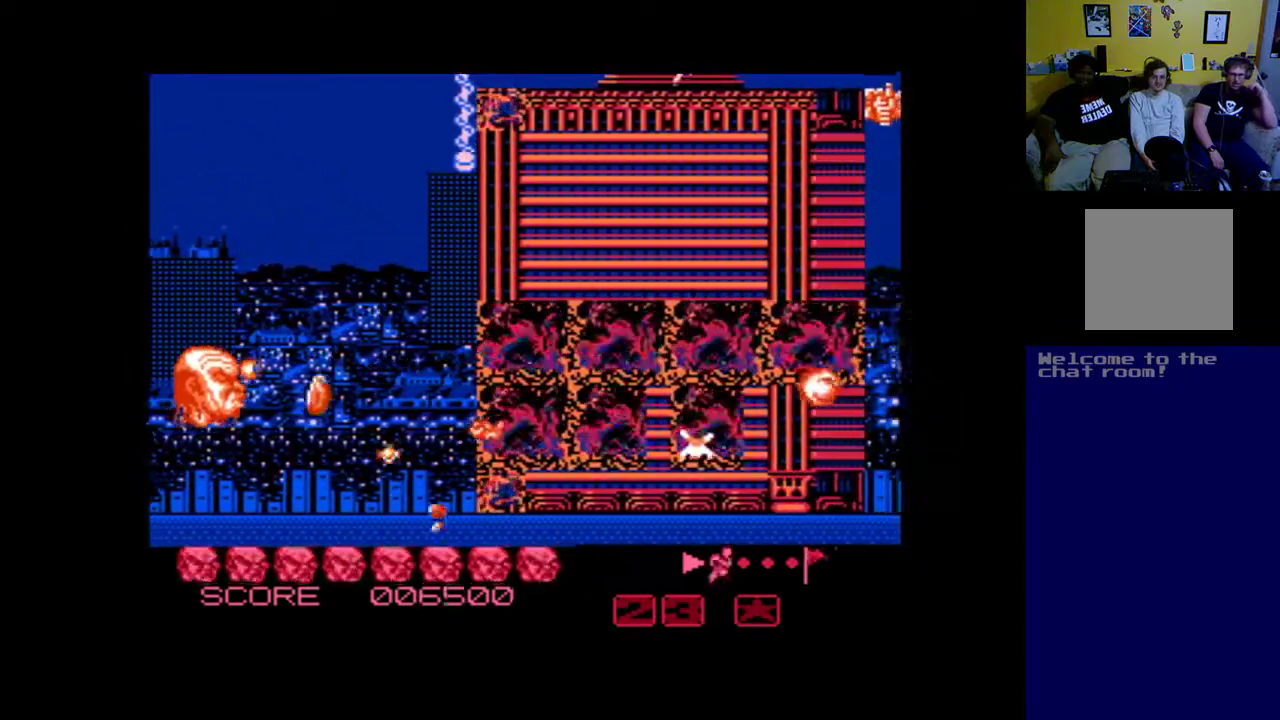
{"buttons": ["A"], "left_stick": "center", "events": [[67, "A", "up"], [67, "DPAD_LEFT", "down"], [100, "DPAD_UP", "down"], [133, "A", "down"], [267, "A", "up"], [267, "DPAD_LEFT", "up"], [300, "DPAD_UP", "up"], [333, "A", "down"], [433, "A", "up"], [500, "A", "down"]]}
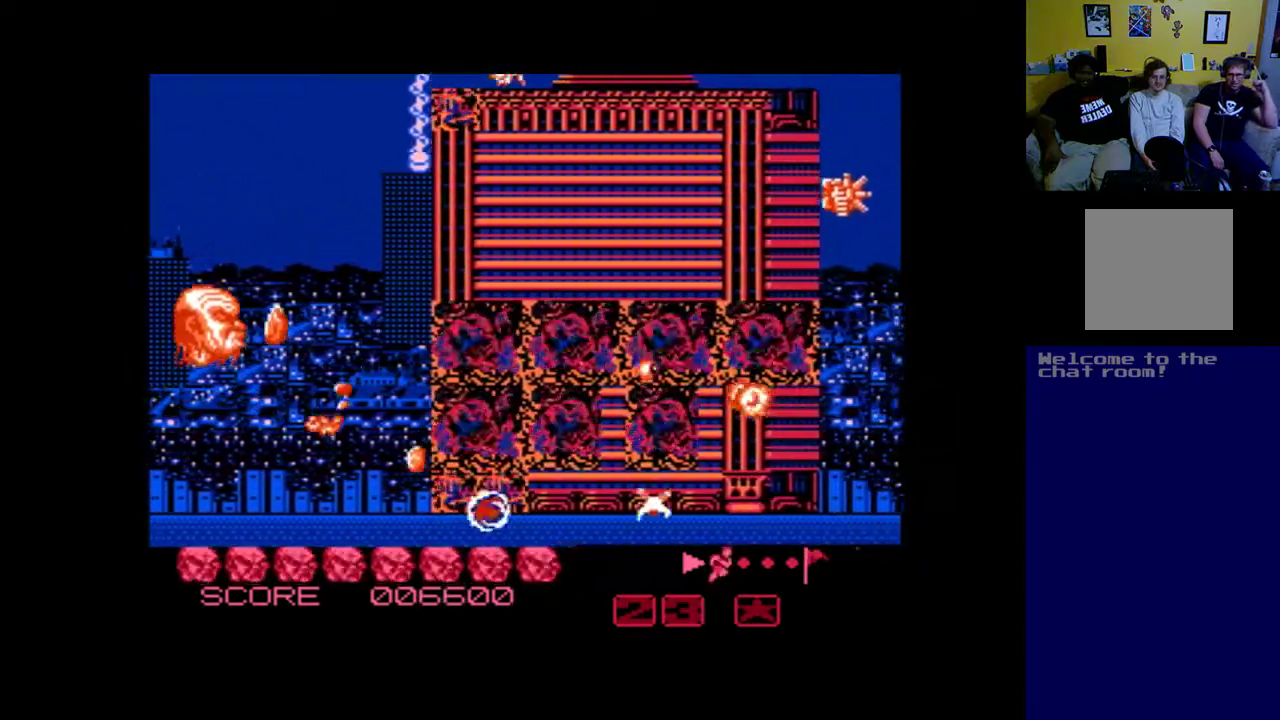
{"buttons": [], "left_stick": "center", "events": [[500, "A", "up"]]}
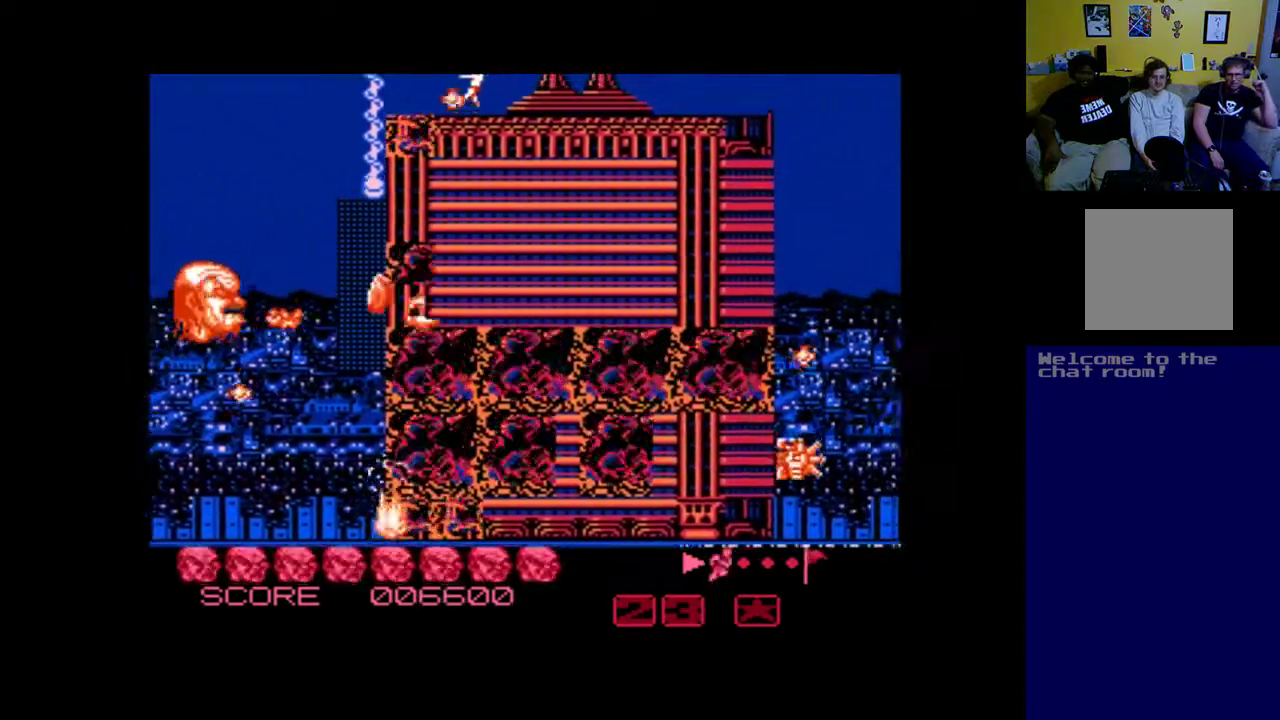
{"buttons": ["A", "DPAD_DOWN"], "left_stick": "center", "events": [[100, "A", "down"], [200, "A", "up"], [267, "A", "down"], [367, "A", "up"], [367, "DPAD_DOWN", "down"], [500, "A", "down"]]}
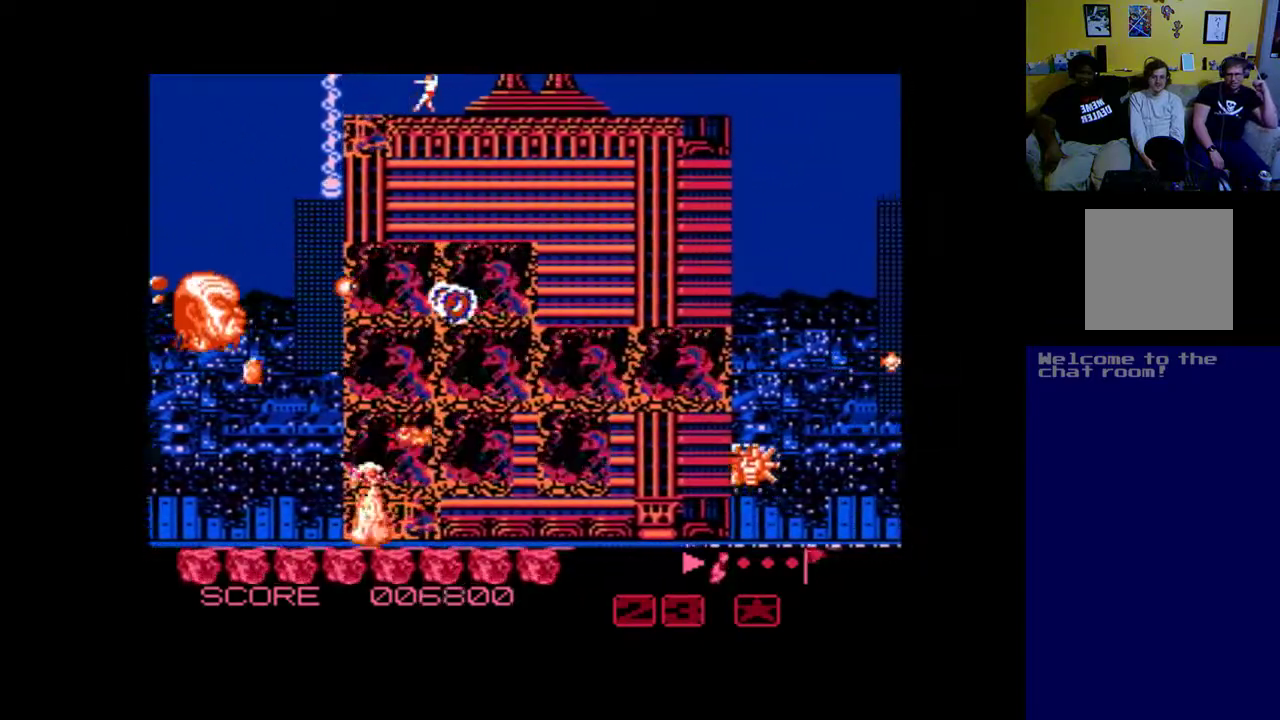
{"buttons": ["A", "DPAD_DOWN"], "left_stick": "center", "events": [[33, "DPAD_DOWN", "up"], [67, "A", "up"], [133, "DPAD_LEFT", "down"], [167, "A", "down"], [167, "DPAD_UP", "down"], [300, "DPAD_LEFT", "up"], [300, "DPAD_UP", "up"], [367, "DPAD_DOWN", "down"], [433, "A", "up"], [500, "A", "down"]]}
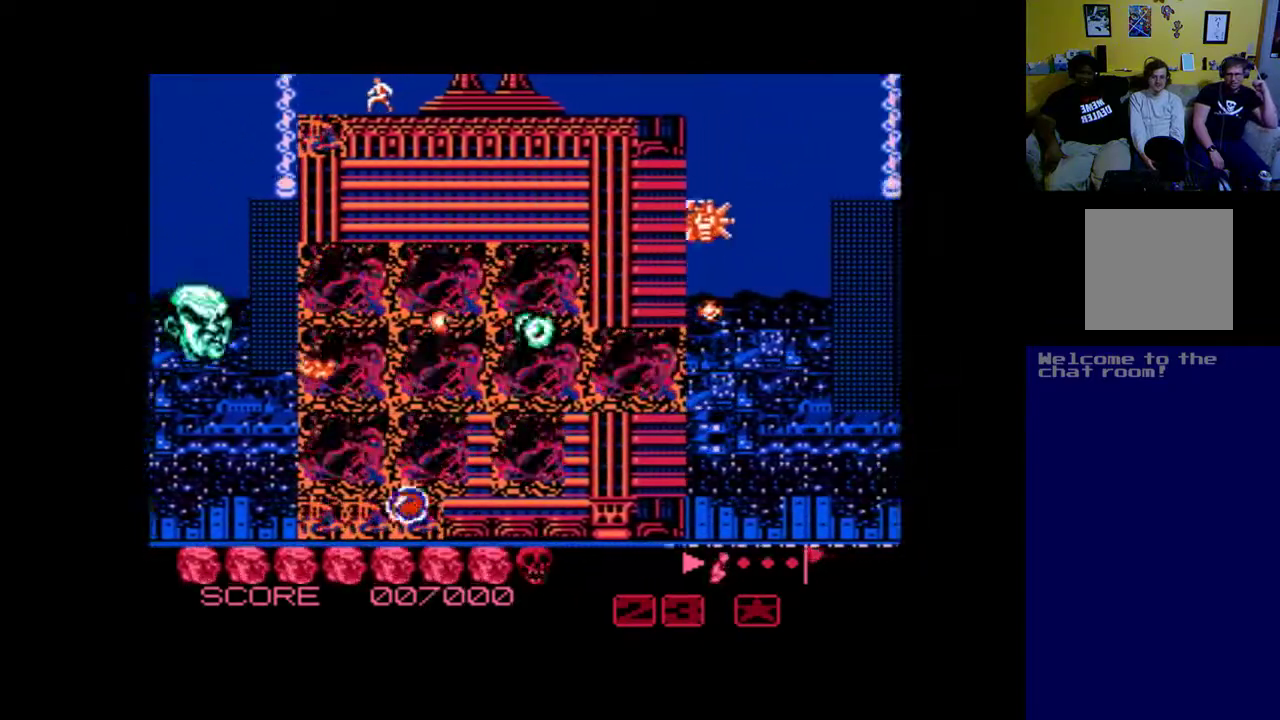
{"buttons": ["DPAD_RIGHT"], "left_stick": "center", "events": [[200, "DPAD_RIGHT", "down"], [233, "DPAD_DOWN", "up"], [333, "A", "up"], [400, "A", "down"], [500, "A", "up"]]}
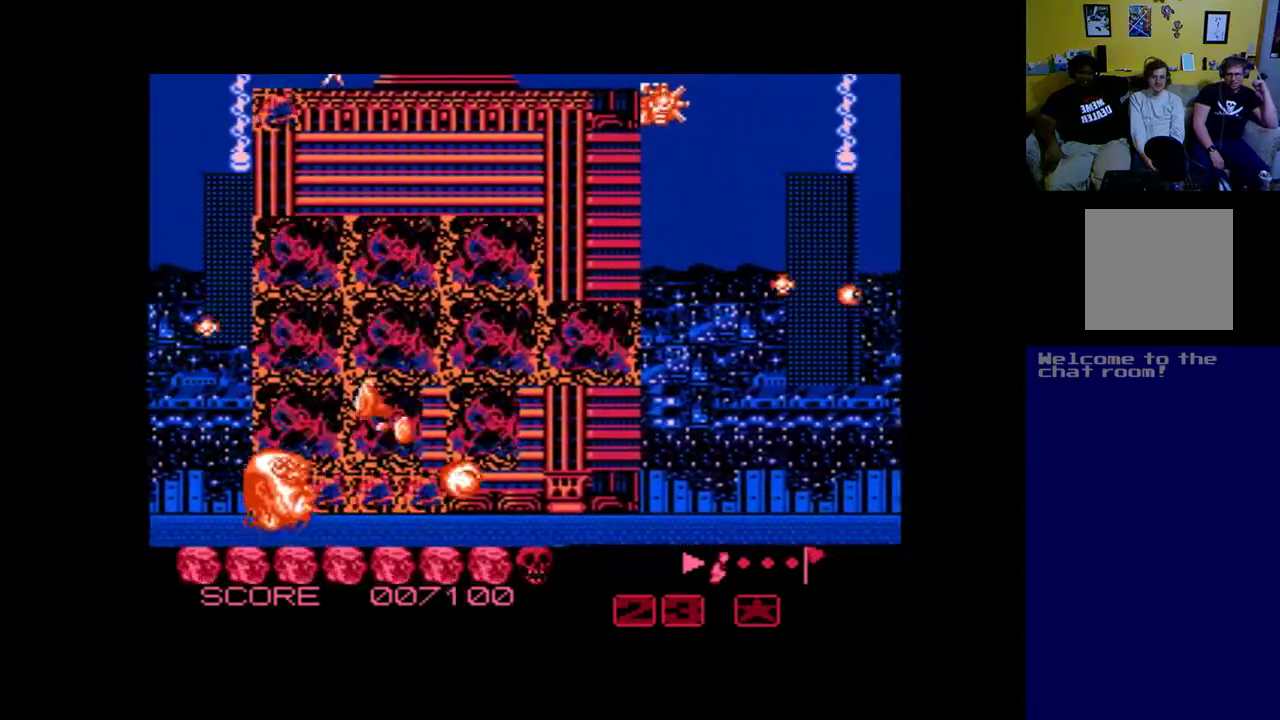
{"buttons": ["A", "DPAD_LEFT"], "left_stick": "center", "events": [[67, "A", "down"], [133, "DPAD_UP", "down"], [167, "DPAD_RIGHT", "up"], [200, "A", "up"], [267, "A", "down"], [267, "DPAD_LEFT", "down"], [367, "A", "up"], [433, "A", "down"], [433, "DPAD_UP", "up"]]}
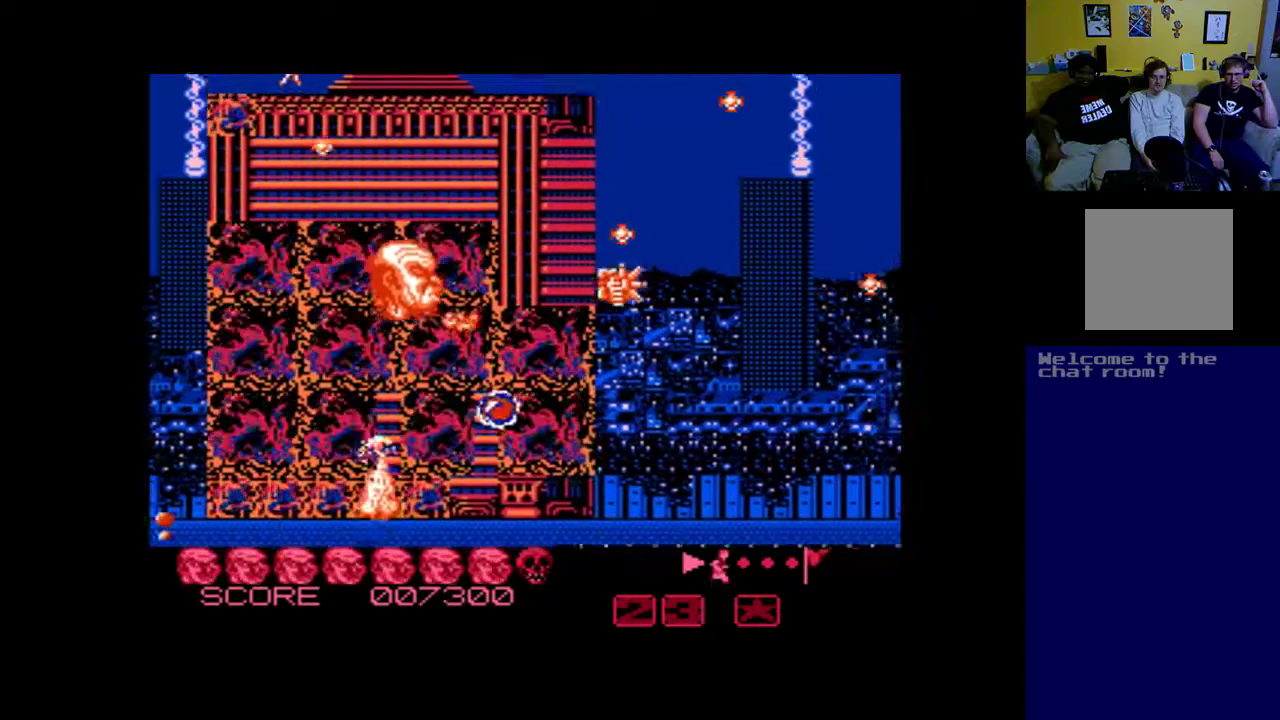
{"buttons": ["A", "DPAD_DOWN", "DPAD_RIGHT"], "left_stick": "center", "events": [[100, "DPAD_LEFT", "up"], [167, "DPAD_DOWN", "down"], [167, "DPAD_RIGHT", "down"], [433, "A", "up"], [500, "A", "down"]]}
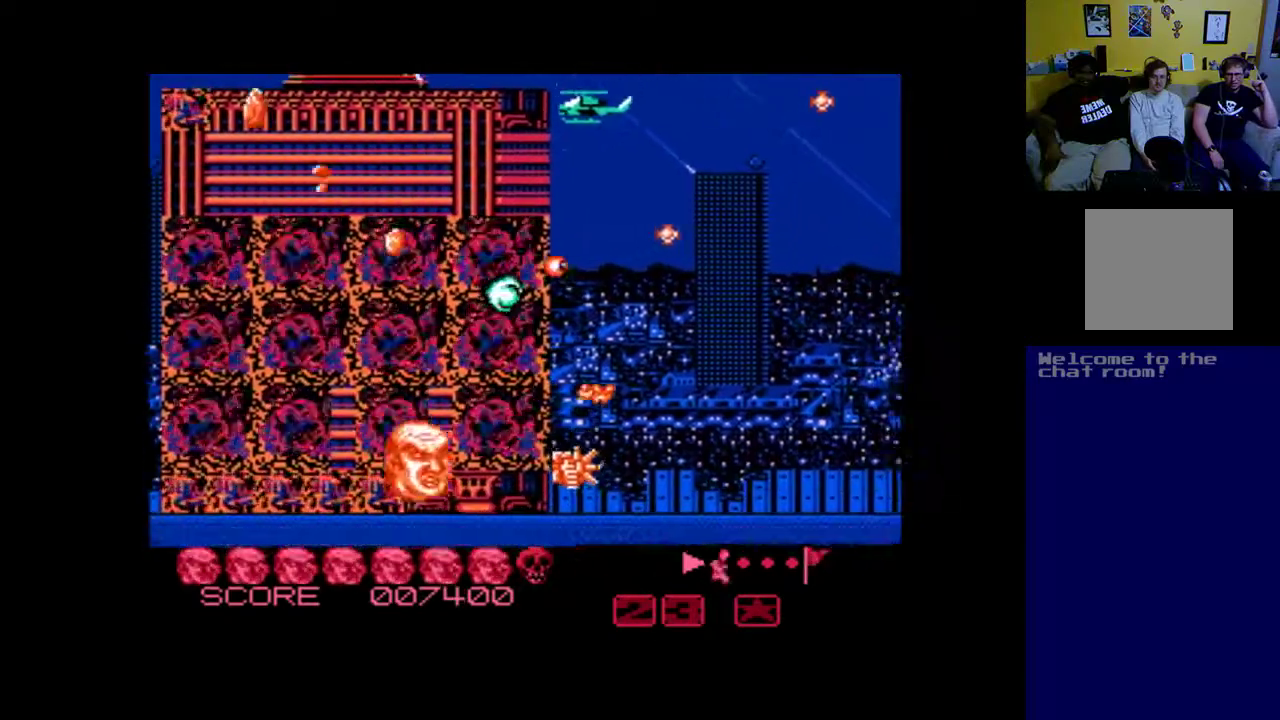
{"buttons": ["A", "DPAD_UP", "DPAD_LEFT"], "left_stick": "center", "events": [[33, "DPAD_DOWN", "up"], [33, "DPAD_LEFT", "down"], [33, "DPAD_RIGHT", "up"], [300, "A", "up"], [400, "A", "down"], [467, "DPAD_UP", "down"]]}
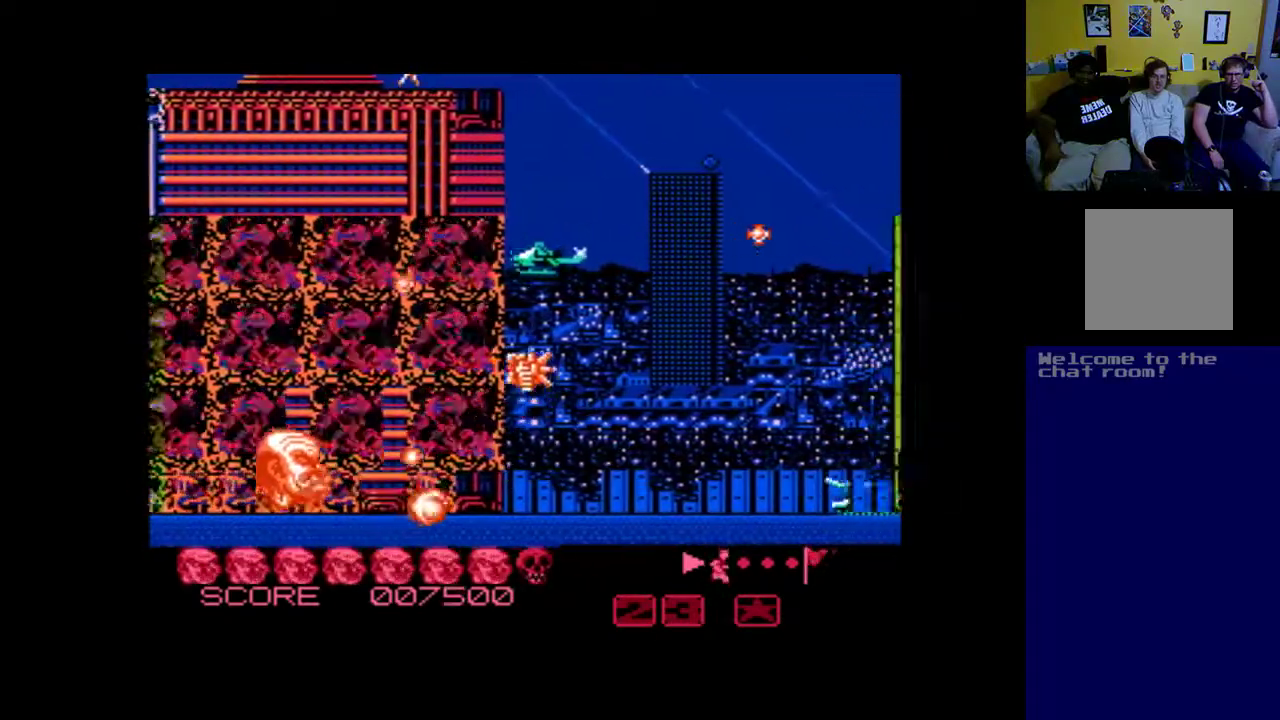
{"buttons": ["A", "DPAD_DOWN"], "left_stick": "center", "events": [[200, "A", "up"], [233, "DPAD_LEFT", "up"], [267, "A", "down"], [300, "DPAD_UP", "up"], [333, "DPAD_DOWN", "down"], [367, "A", "up"], [467, "A", "down"]]}
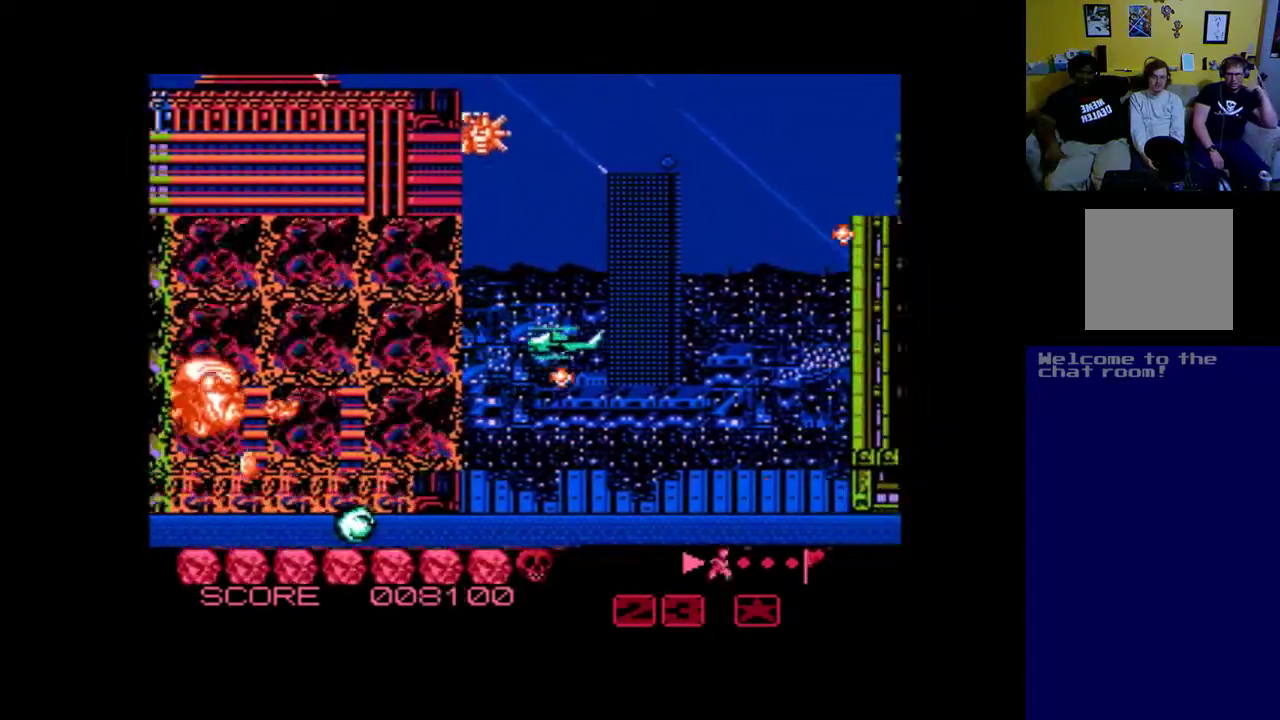
{"buttons": ["DPAD_RIGHT"], "left_stick": "center", "events": [[100, "A", "up"], [167, "A", "down"], [267, "A", "up"], [300, "DPAD_RIGHT", "down"], [367, "A", "down"], [367, "DPAD_DOWN", "up"], [467, "A", "up"]]}
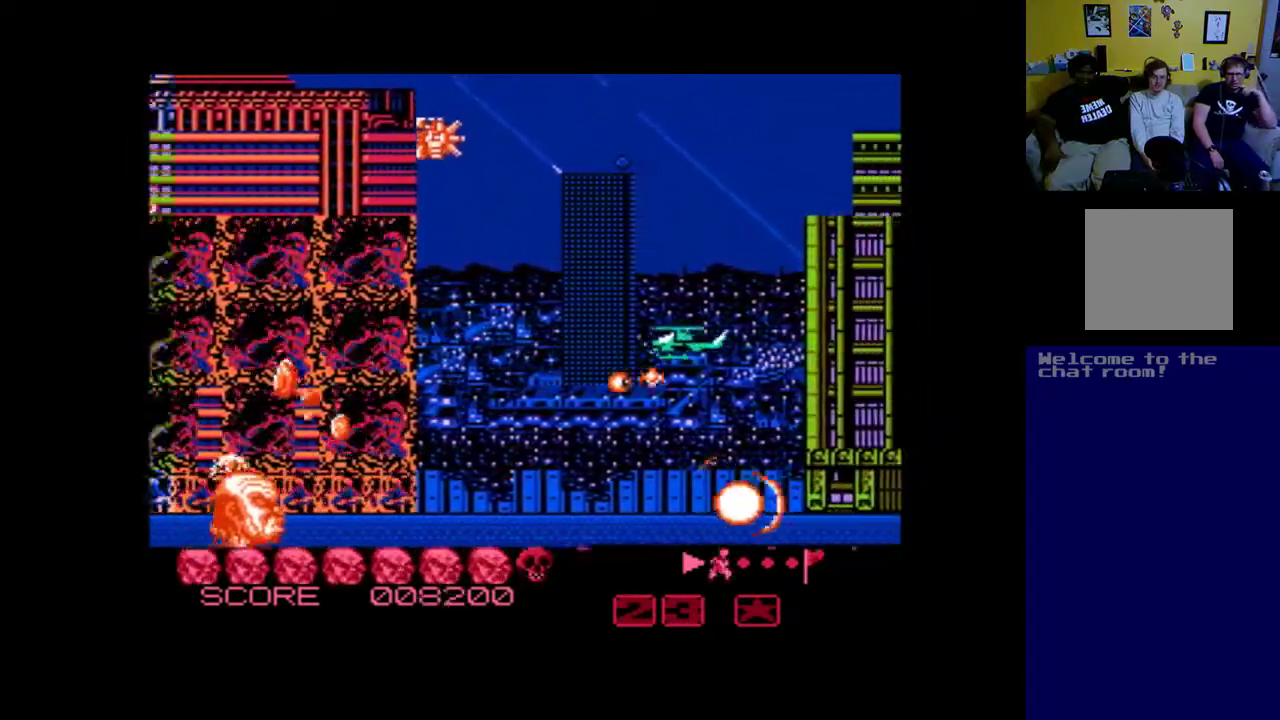
{"buttons": ["A", "DPAD_UP", "DPAD_RIGHT"], "left_stick": "center", "events": [[67, "A", "down"], [133, "A", "up"], [233, "A", "down"], [333, "A", "up"], [467, "A", "down"], [500, "DPAD_UP", "down"]]}
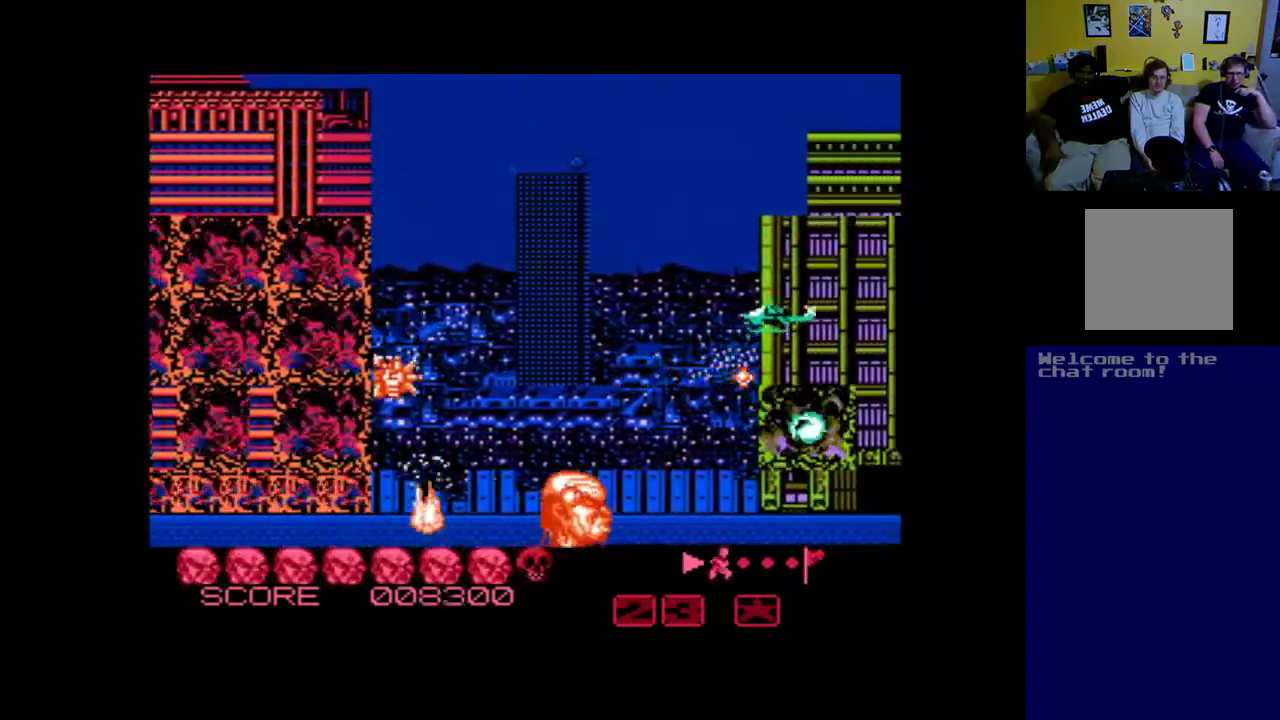
{"buttons": ["A", "DPAD_UP"], "left_stick": "center", "events": [[33, "A", "up"], [33, "DPAD_LEFT", "down"], [33, "DPAD_RIGHT", "up"], [100, "A", "down"], [200, "A", "up"], [300, "A", "down"], [367, "DPAD_LEFT", "up"], [400, "A", "up"], [400, "DPAD_RIGHT", "down"], [467, "A", "down"], [500, "DPAD_RIGHT", "up"]]}
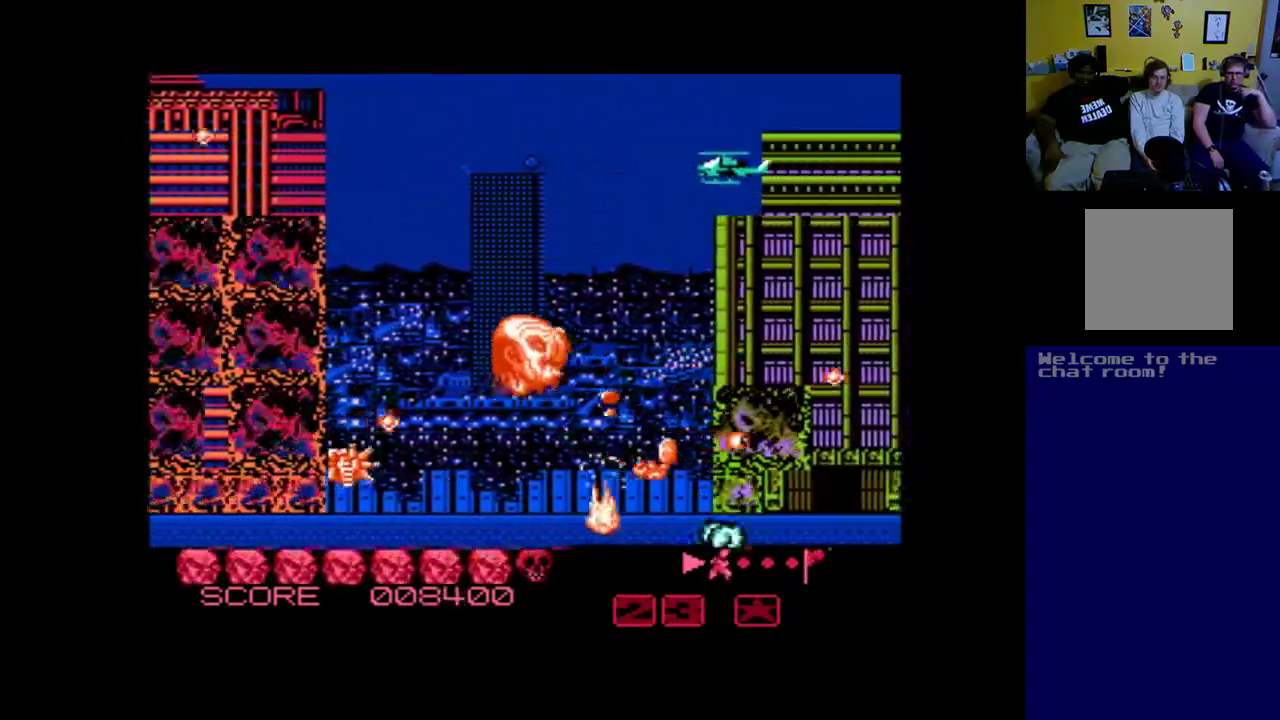
{"buttons": ["A", "DPAD_UP"], "left_stick": "center", "events": [[267, "A", "up"], [367, "A", "down"]]}
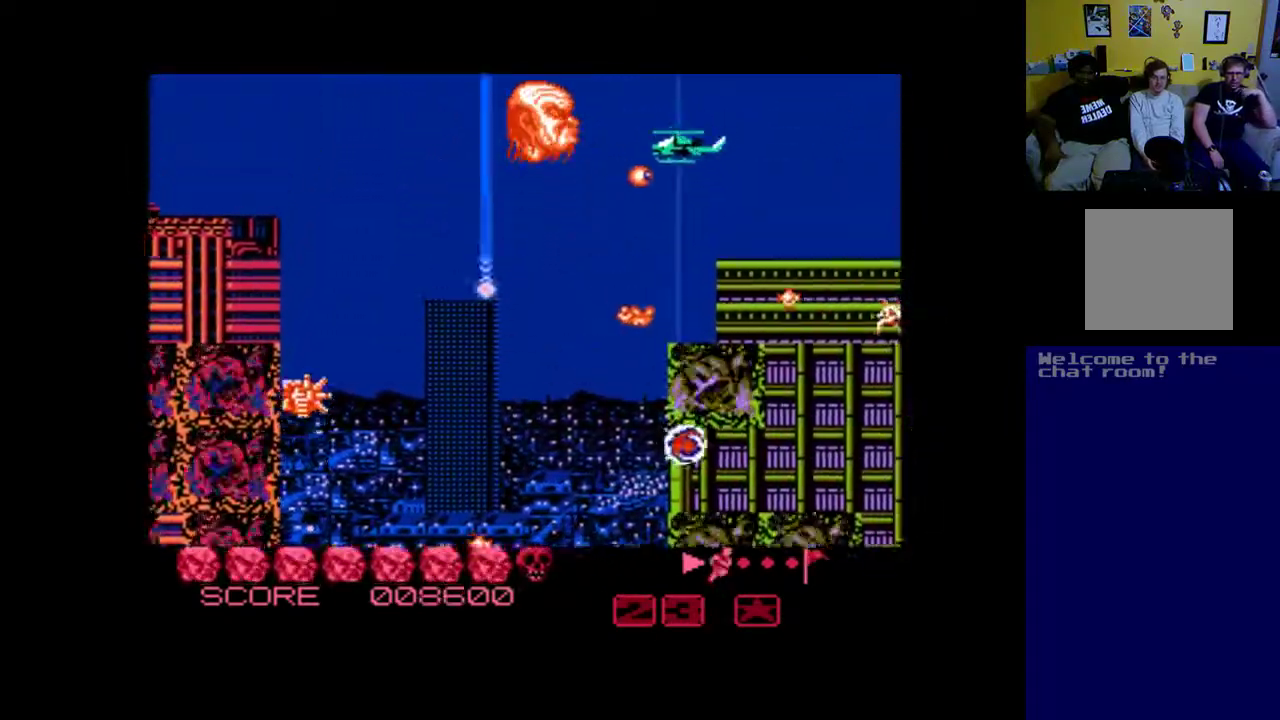
{"buttons": ["A", "DPAD_LEFT"], "left_stick": "center", "events": [[133, "A", "up"], [167, "DPAD_LEFT", "down"], [167, "DPAD_UP", "up"], [233, "A", "down"], [233, "DPAD_DOWN", "down"], [300, "A", "up"], [433, "A", "down"], [433, "DPAD_DOWN", "up"]]}
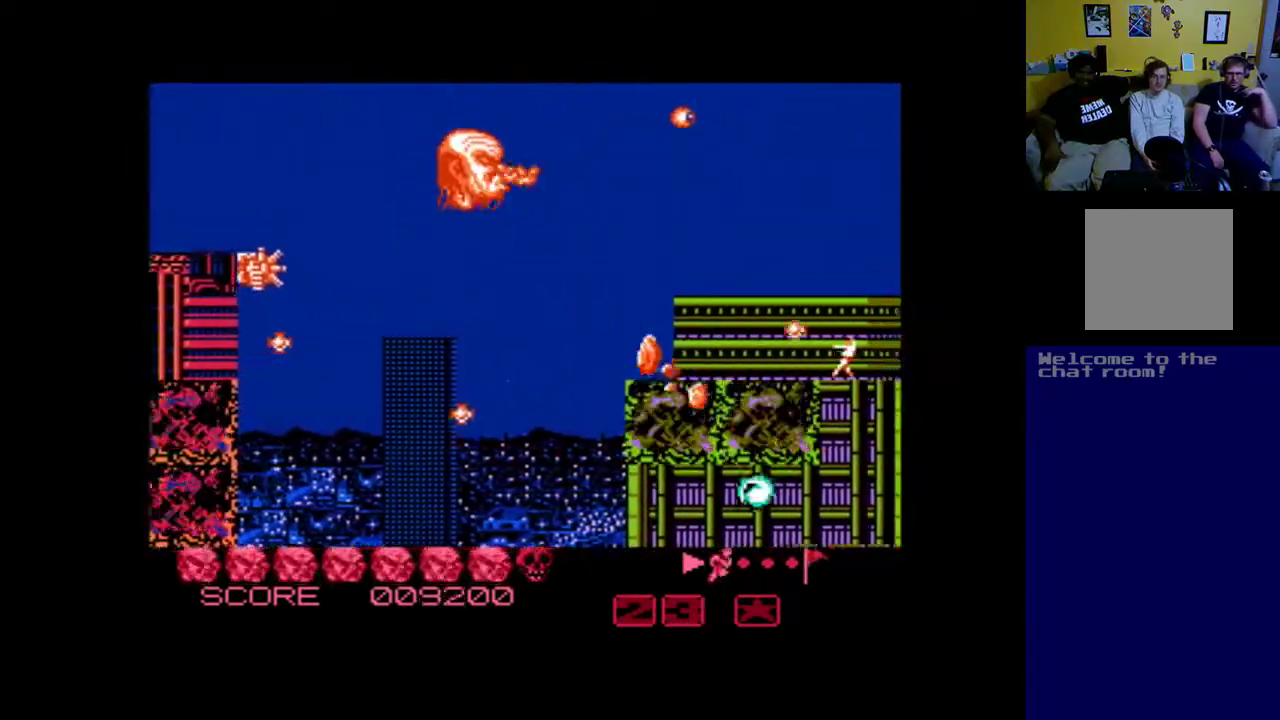
{"buttons": ["A", "DPAD_RIGHT"], "left_stick": "center", "events": [[33, "DPAD_UP", "down"], [100, "DPAD_LEFT", "up"], [133, "DPAD_RIGHT", "down"], [167, "DPAD_UP", "up"], [200, "A", "up"], [300, "A", "down"]]}
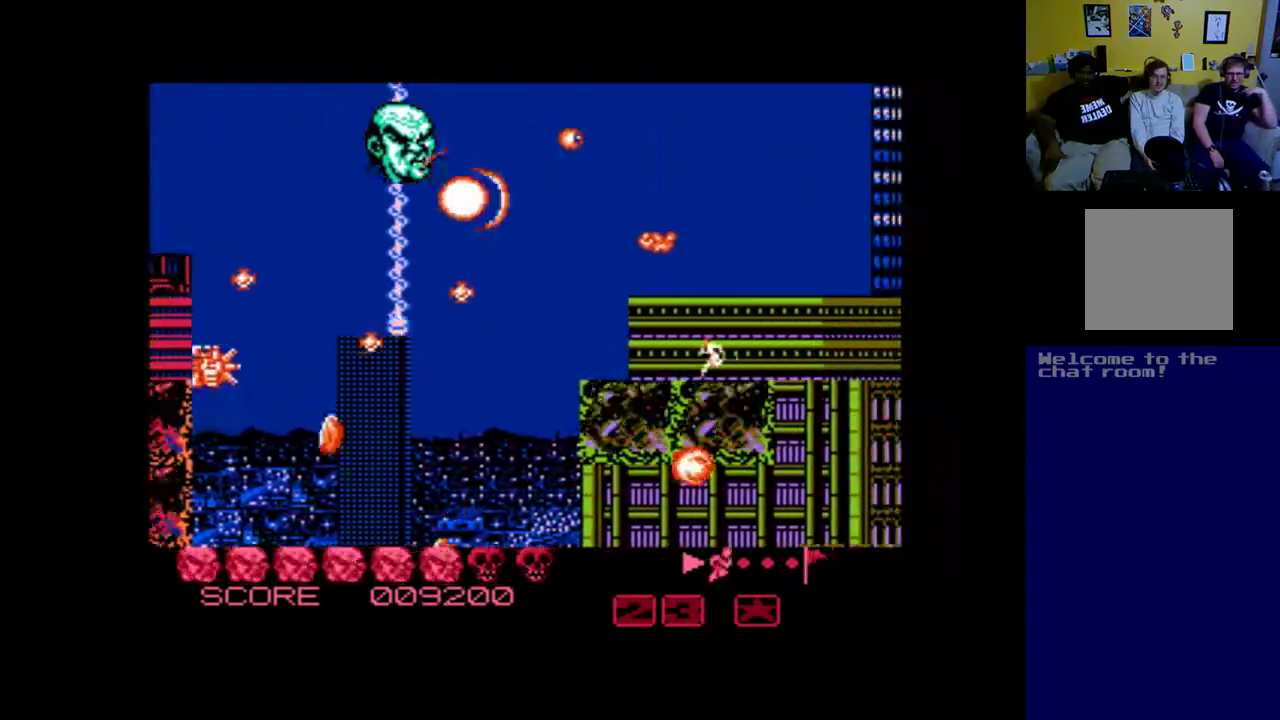
{"buttons": ["A", "DPAD_RIGHT"], "left_stick": "center", "events": [[67, "A", "up"], [167, "A", "down"]]}
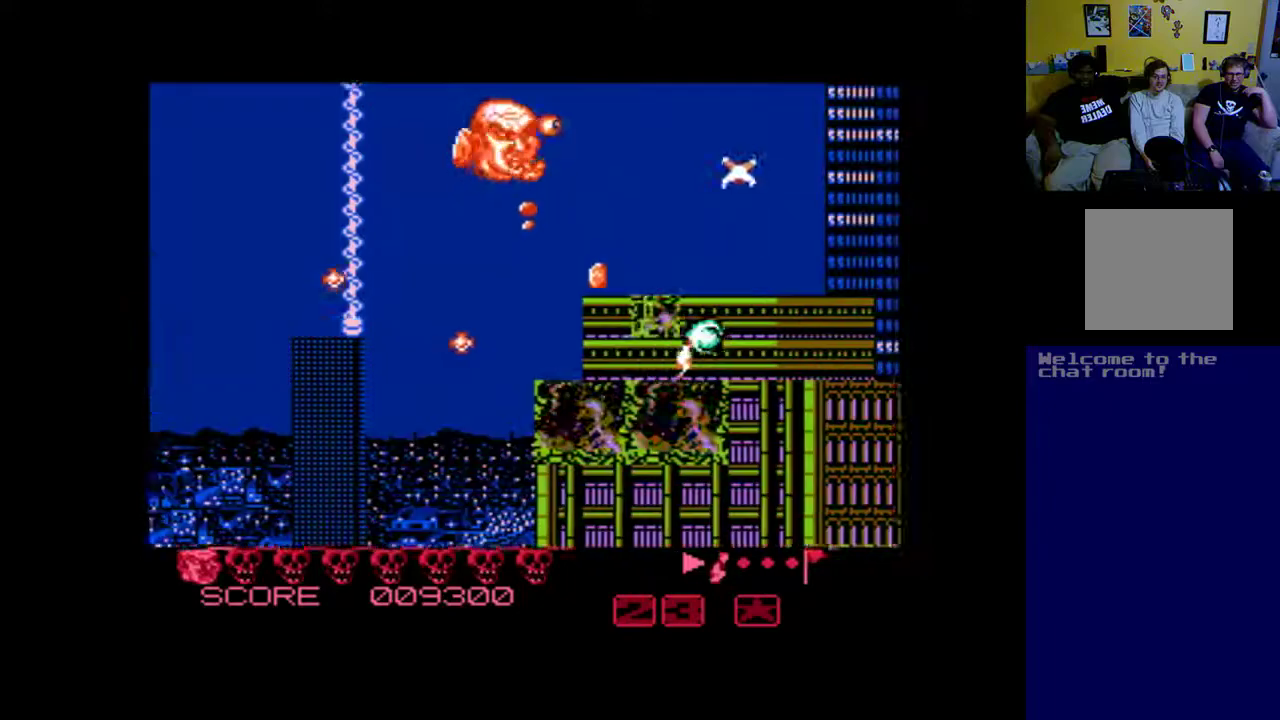
{"buttons": ["A", "DPAD_LEFT"], "left_stick": "center", "events": [[167, "DPAD_RIGHT", "up"], [200, "DPAD_UP", "down"], [233, "DPAD_LEFT", "down"], [300, "DPAD_UP", "up"], [333, "A", "up"], [400, "A", "down"]]}
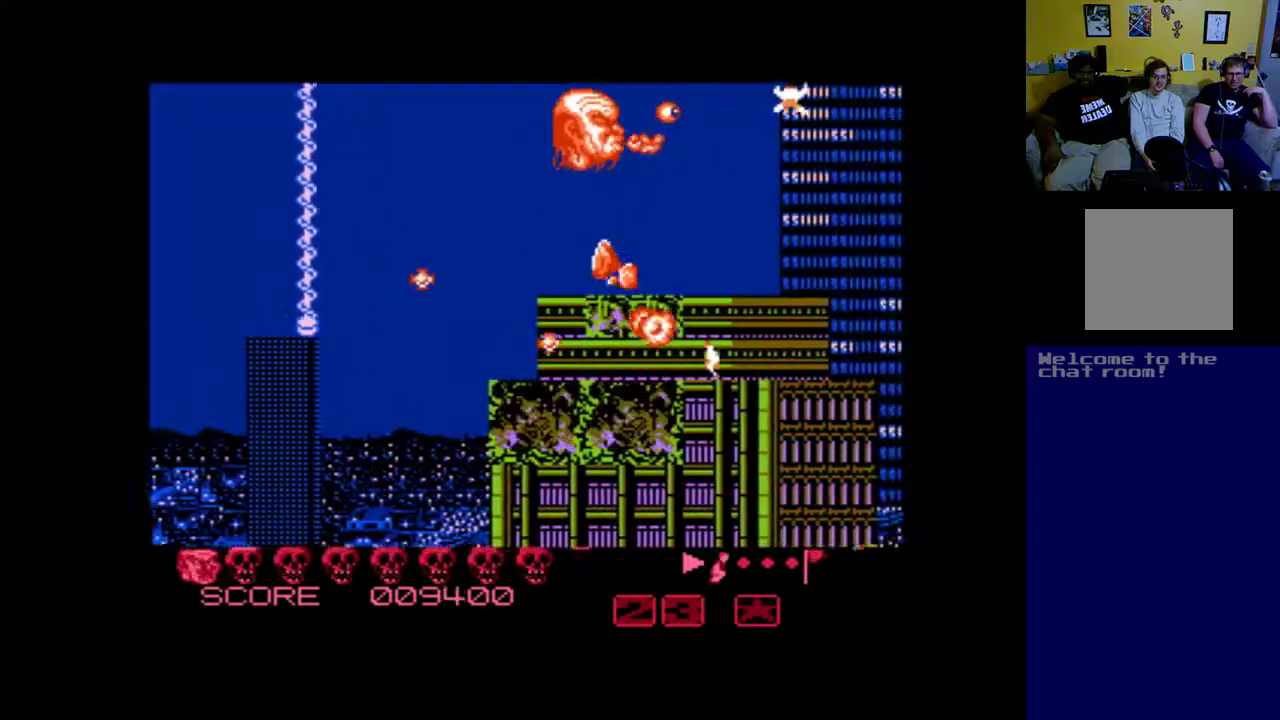
{"buttons": ["A", "DPAD_LEFT"], "left_stick": "center"}
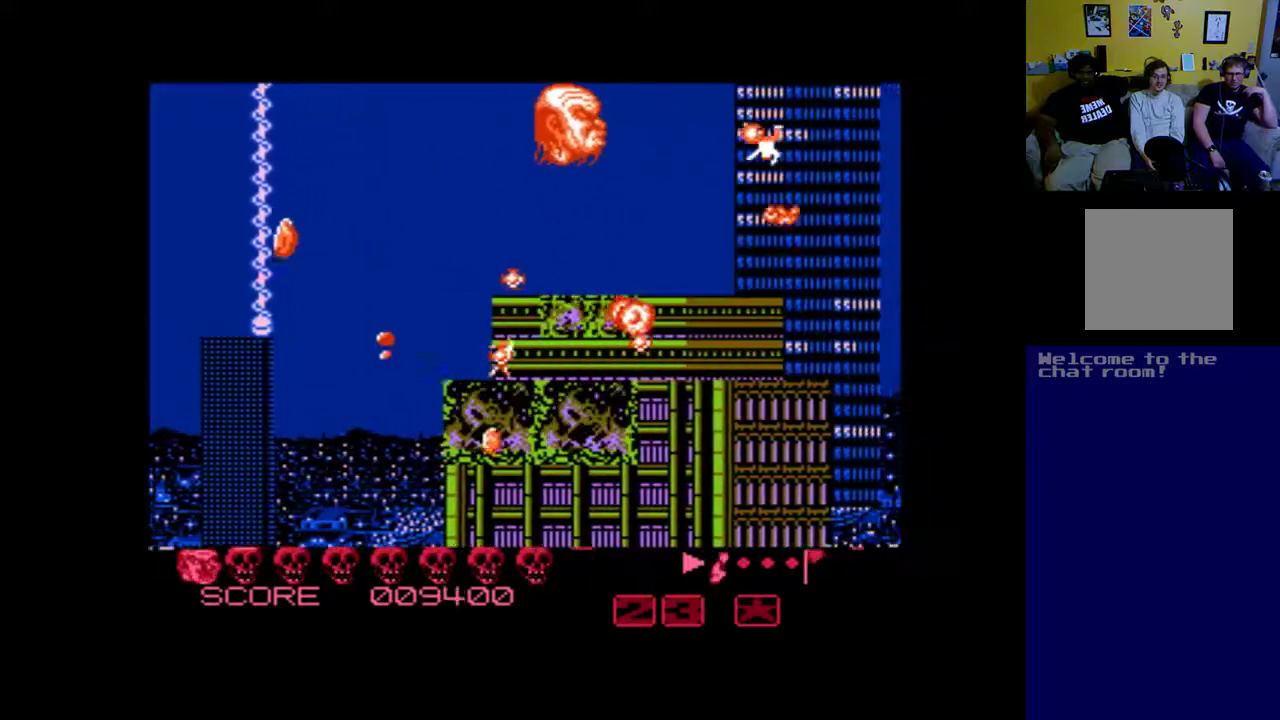
{"buttons": ["DPAD_RIGHT"], "left_stick": "center", "events": [[167, "DPAD_DOWN", "down"], [267, "A", "up"], [267, "DPAD_DOWN", "up"], [333, "A", "down"], [433, "A", "up"], [433, "DPAD_LEFT", "up"], [467, "DPAD_RIGHT", "down"]]}
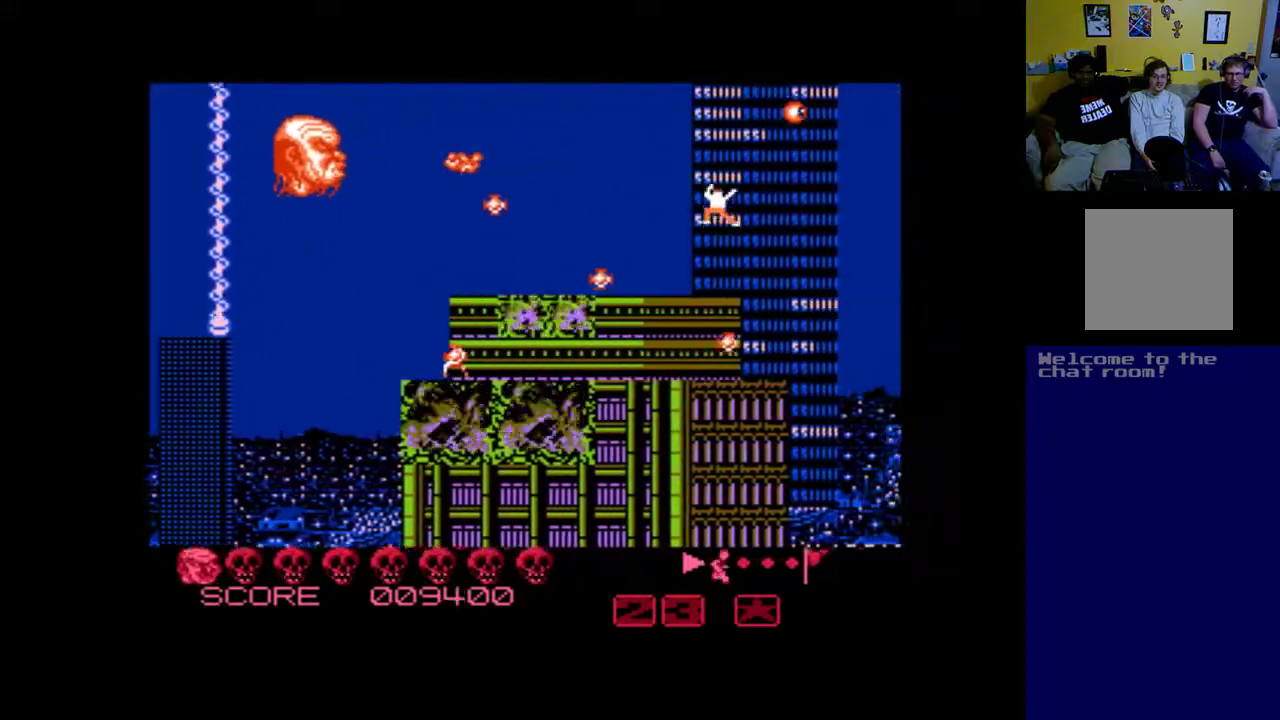
{"buttons": ["DPAD_RIGHT"], "left_stick": "center", "events": [[33, "A", "down"], [33, "DPAD_LEFT", "down"], [33, "DPAD_RIGHT", "up"], [67, "DPAD_UP", "down"], [133, "A", "up"], [200, "A", "down"], [200, "DPAD_LEFT", "up"], [200, "DPAD_RIGHT", "down"], [200, "DPAD_UP", "up"], [267, "DPAD_RIGHT", "up"], [267, "DPAD_UP", "down"], [300, "A", "up"], [300, "DPAD_LEFT", "down"], [367, "A", "down"], [433, "DPAD_LEFT", "up"], [433, "DPAD_RIGHT", "down"], [433, "DPAD_UP", "up"], [500, "A", "up"]]}
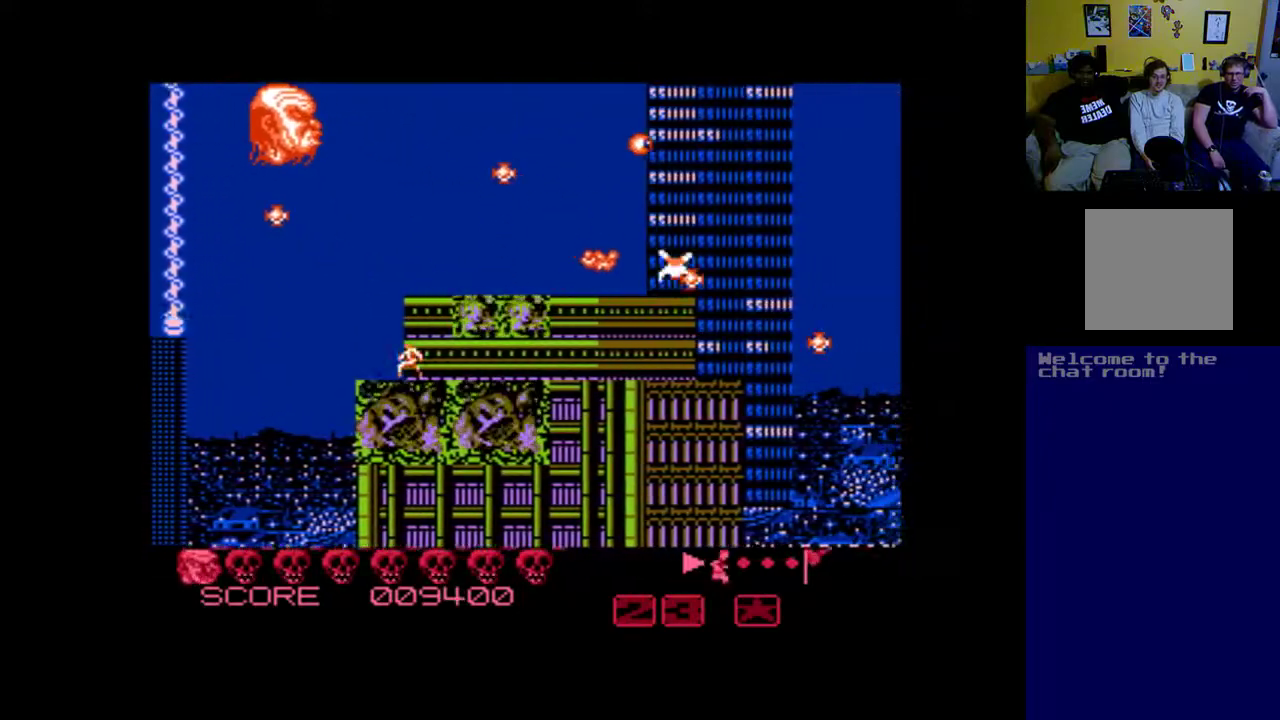
{"buttons": ["DPAD_UP", "DPAD_LEFT"], "left_stick": "center"}
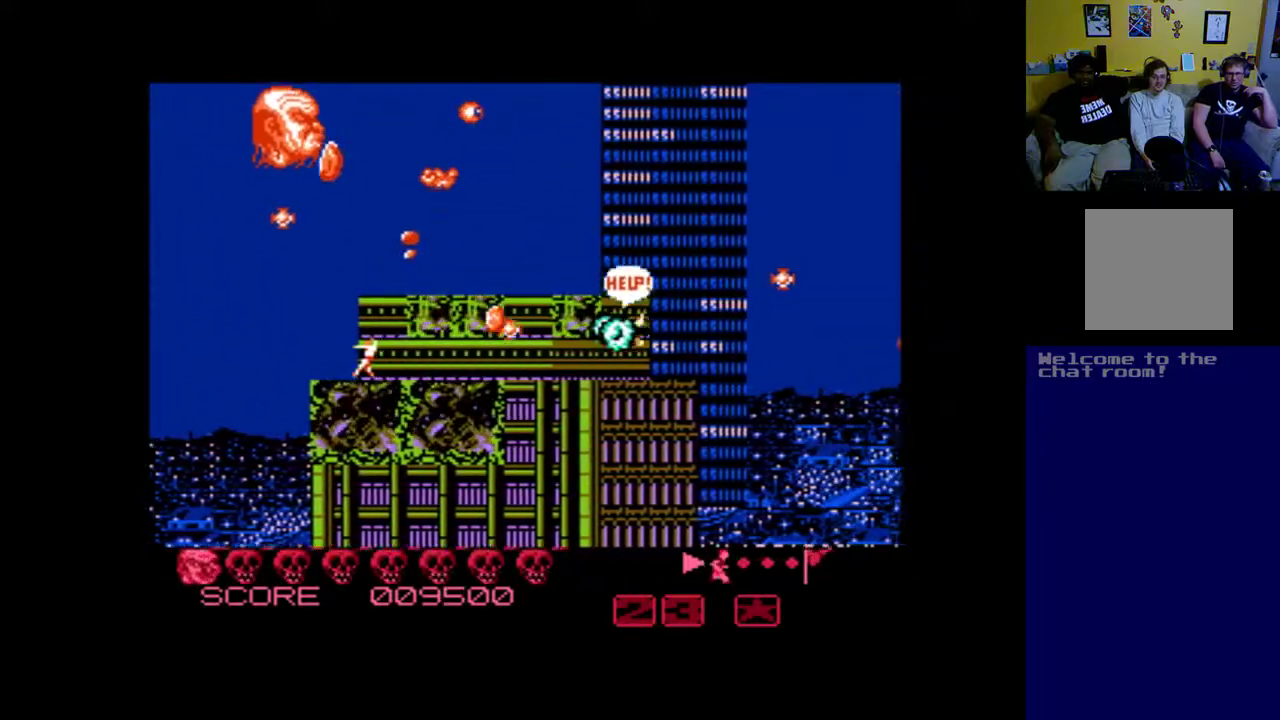
{"buttons": ["A", "DPAD_RIGHT"], "left_stick": "center"}
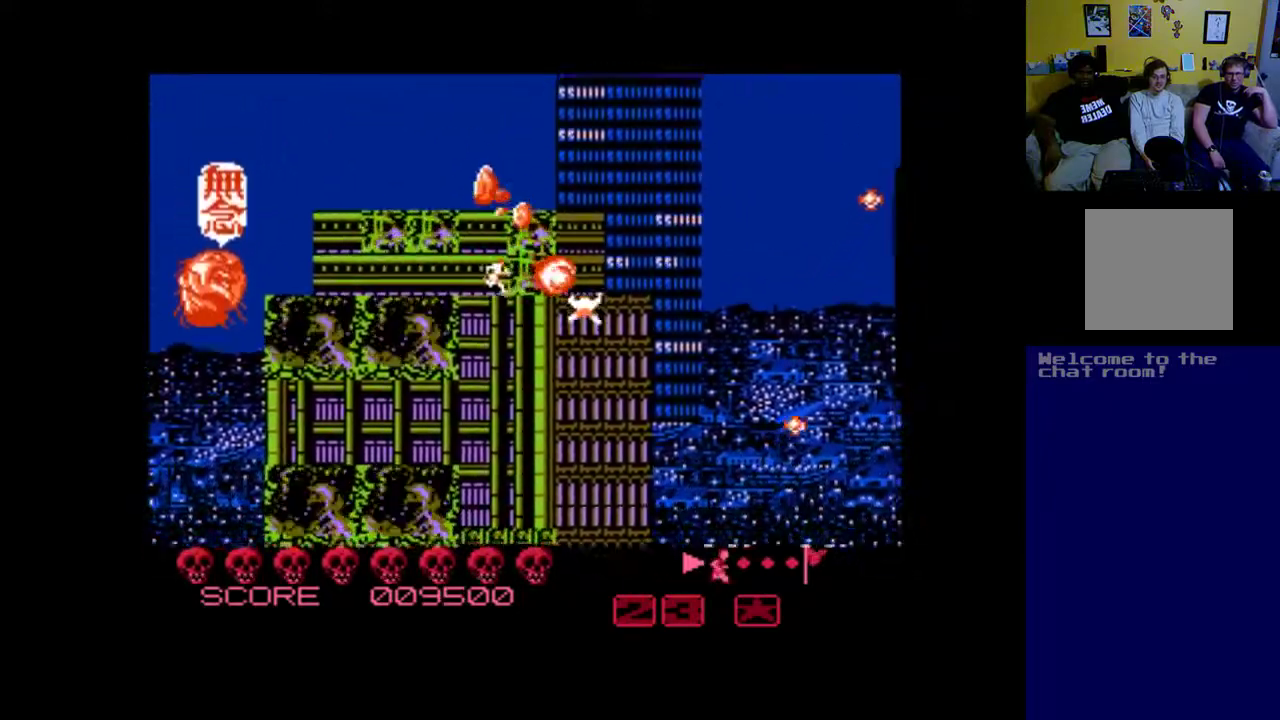
{"buttons": [], "left_stick": "center", "events": [[100, "A", "up"], [167, "A", "down"], [167, "DPAD_UP", "down"], [200, "DPAD_RIGHT", "up"], [267, "DPAD_UP", "up"], [333, "A", "up"]]}
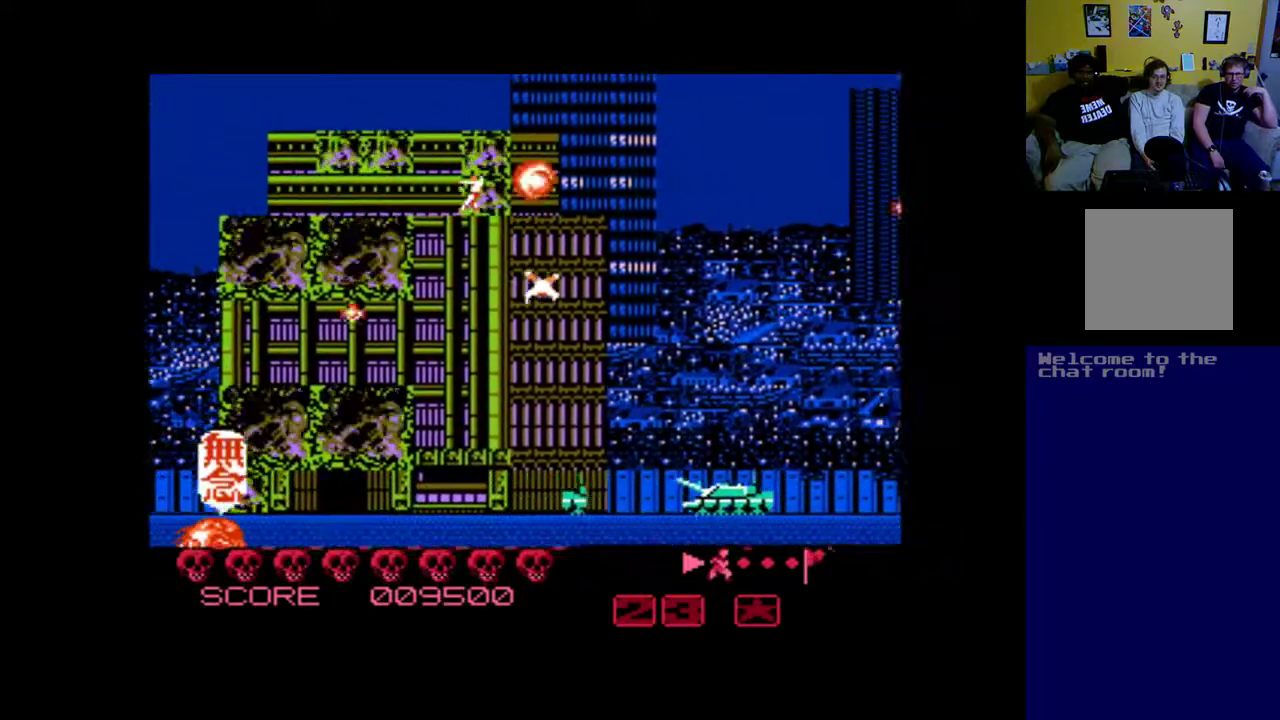
{"buttons": [], "left_stick": "center", "events": []}
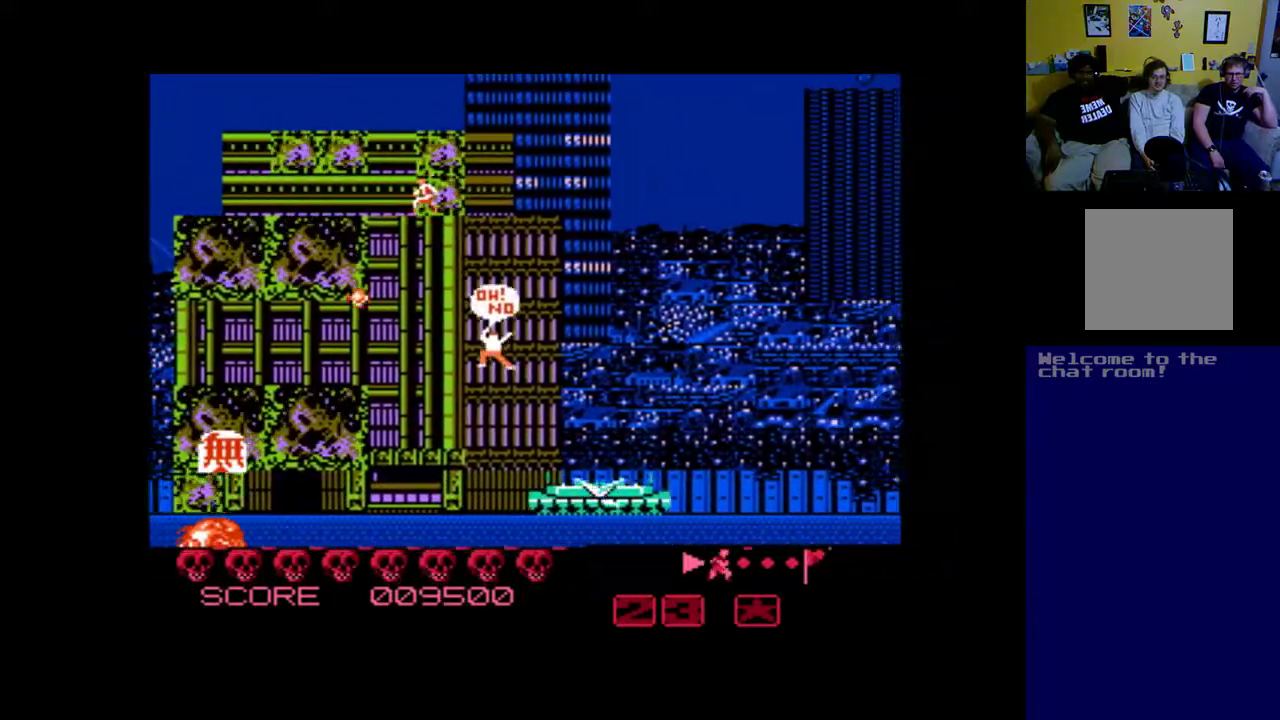
{"buttons": [], "left_stick": "center", "events": []}
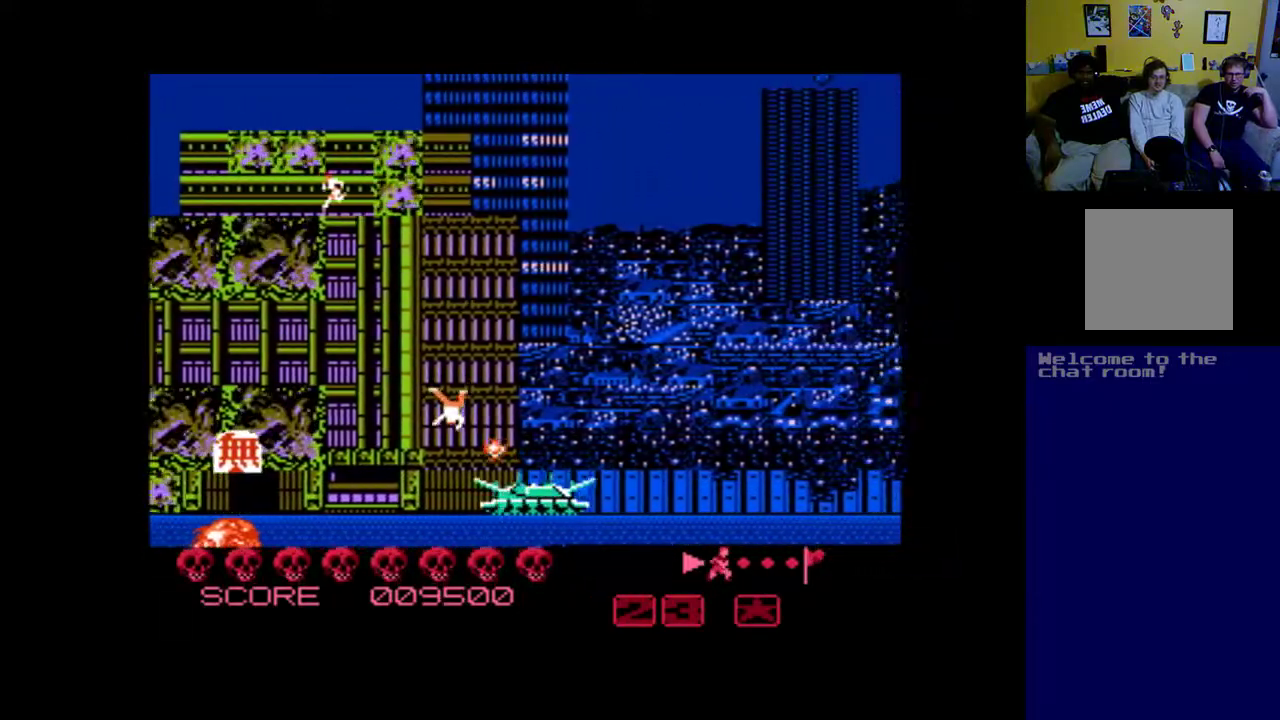
{"buttons": [], "left_stick": "center", "events": []}
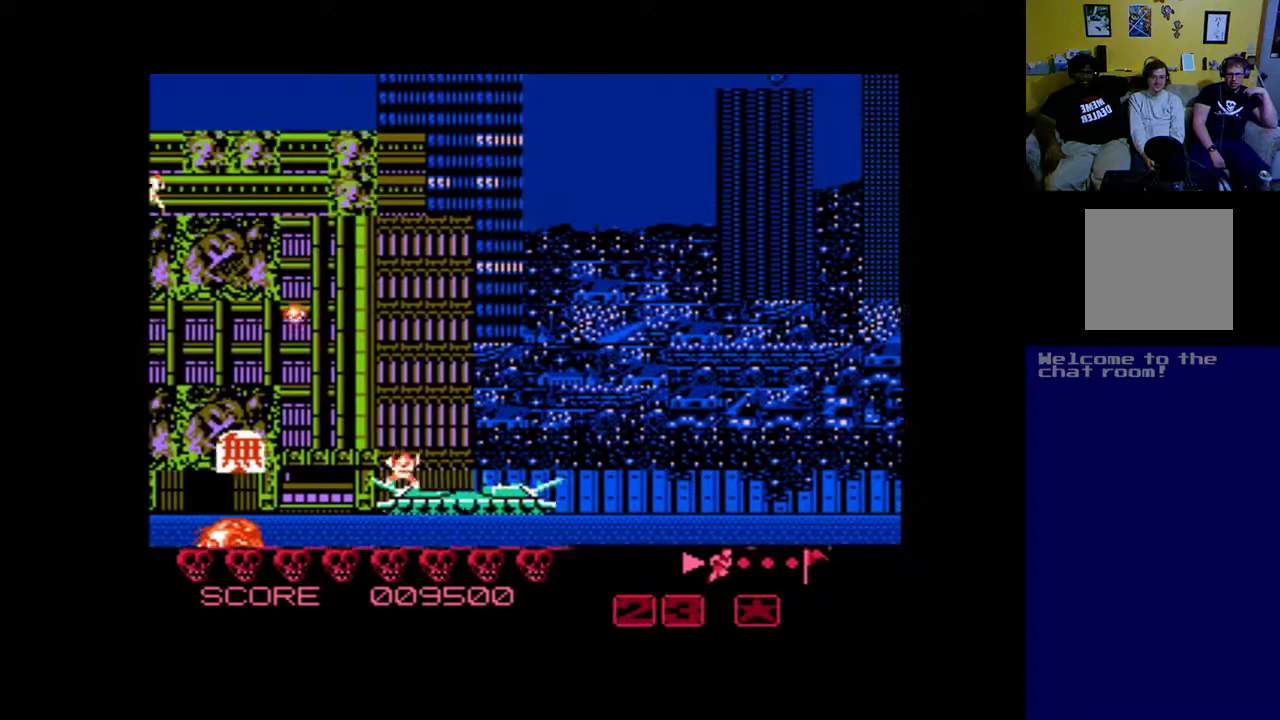
{"buttons": [], "left_stick": "center", "events": []}
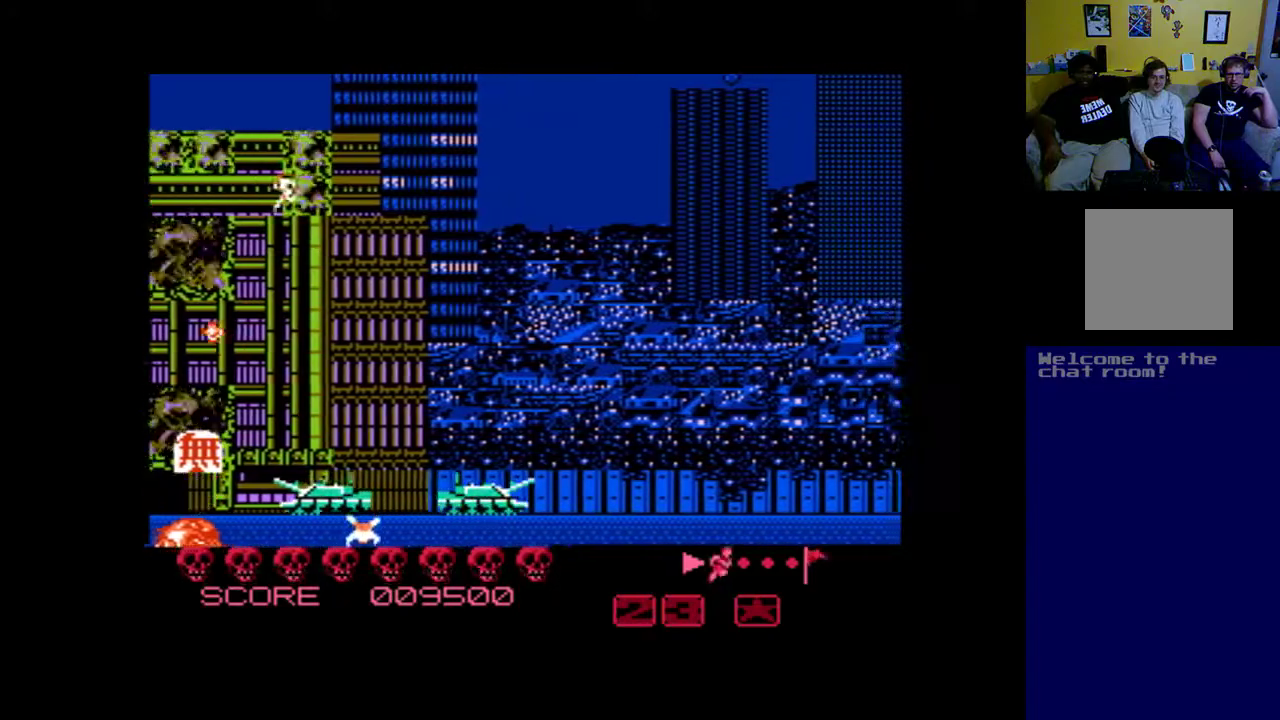
{"buttons": [], "left_stick": "center", "events": []}